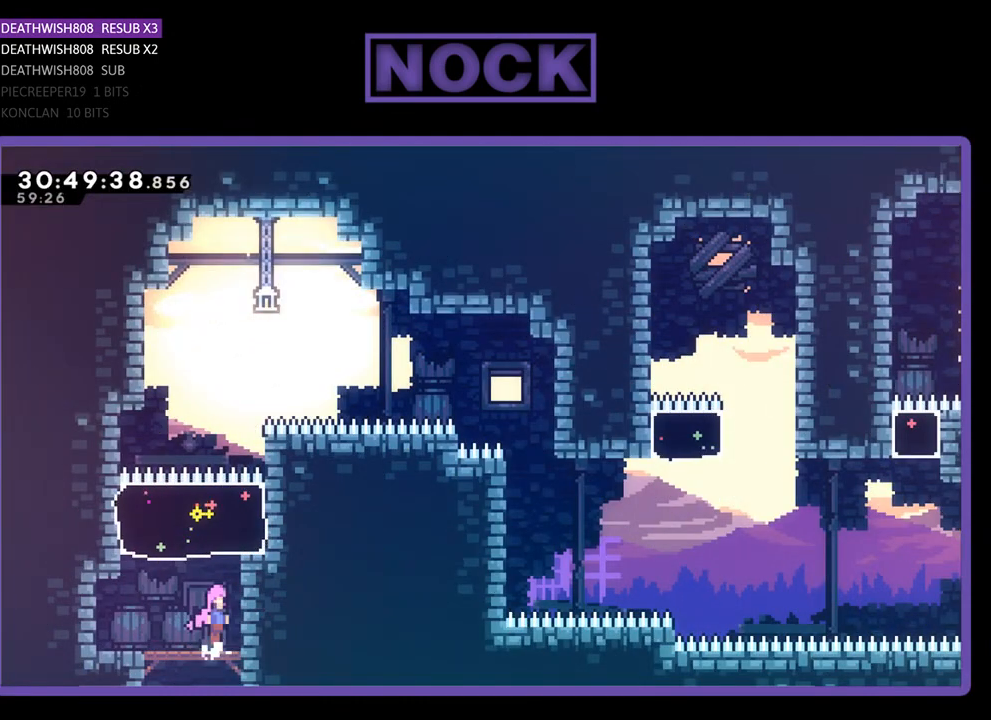
Gameplay with a controller (PlayStation layout); each line is a JSON object with the inputs held at the frame after it. "events" lists button and stick changes between this image and that frame as [ms after this image, input, new state], when the widget could be followed in between. Not read: right_stick.
{"buttons": ["CROSS", "DPAD_RIGHT"], "left_stick": "center", "events": [[33, "DPAD_UP", "down"], [100, "CROSS", "up"], [133, "CIRCLE", "down"], [300, "CIRCLE", "up"], [300, "DPAD_RIGHT", "down"], [333, "R2", "up"], [367, "DPAD_UP", "up"], [400, "CROSS", "down"]]}
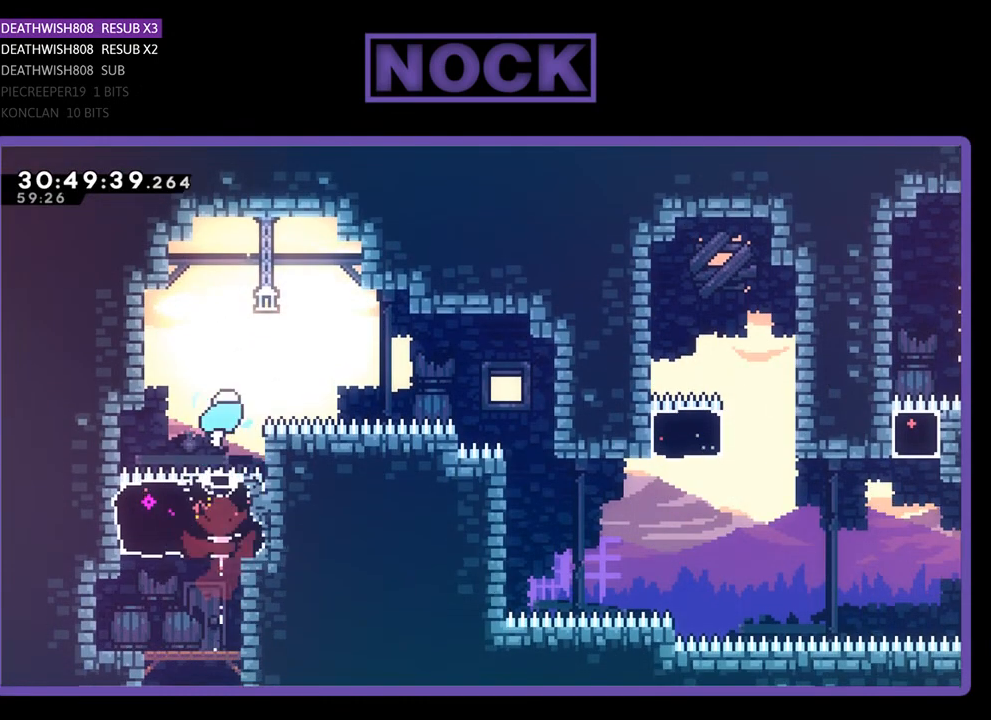
{"buttons": ["DPAD_RIGHT"], "left_stick": "center", "events": [[267, "CROSS", "up"], [333, "CROSS", "down"], [500, "CROSS", "up"]]}
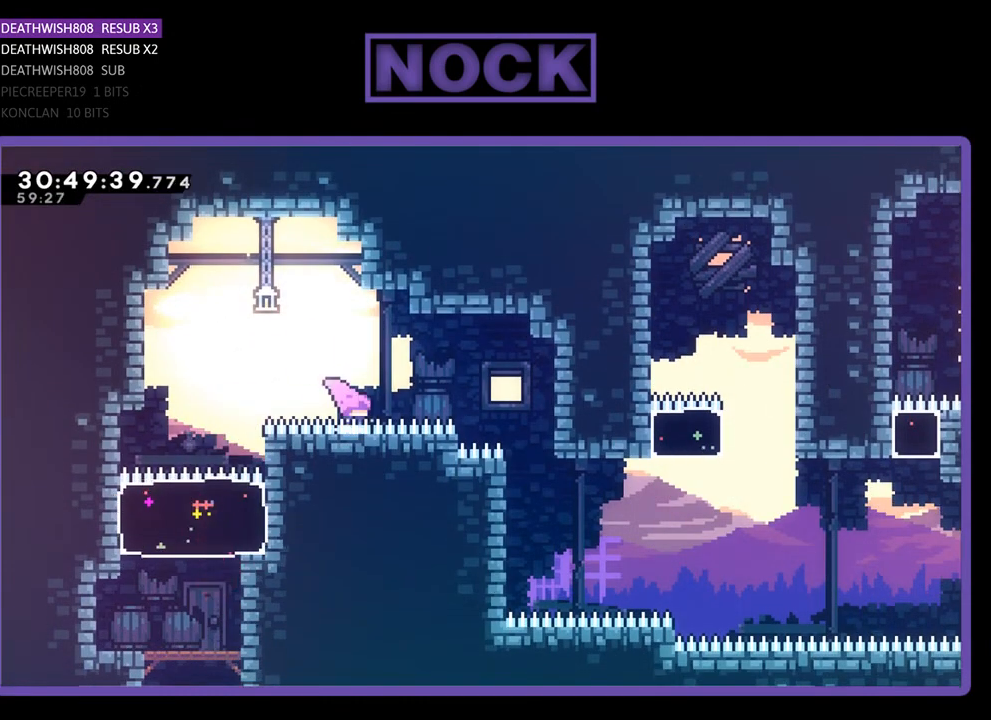
{"buttons": [], "left_stick": "center", "events": [[33, "CIRCLE", "down"], [200, "CIRCLE", "up"], [333, "DPAD_RIGHT", "up"]]}
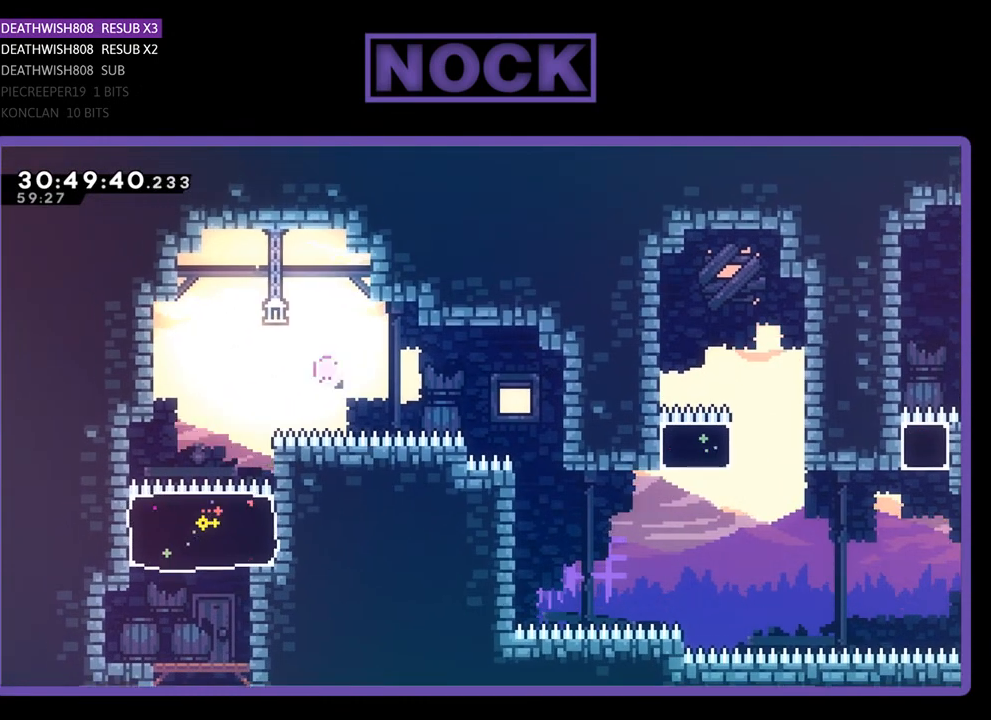
{"buttons": [], "left_stick": "center", "events": []}
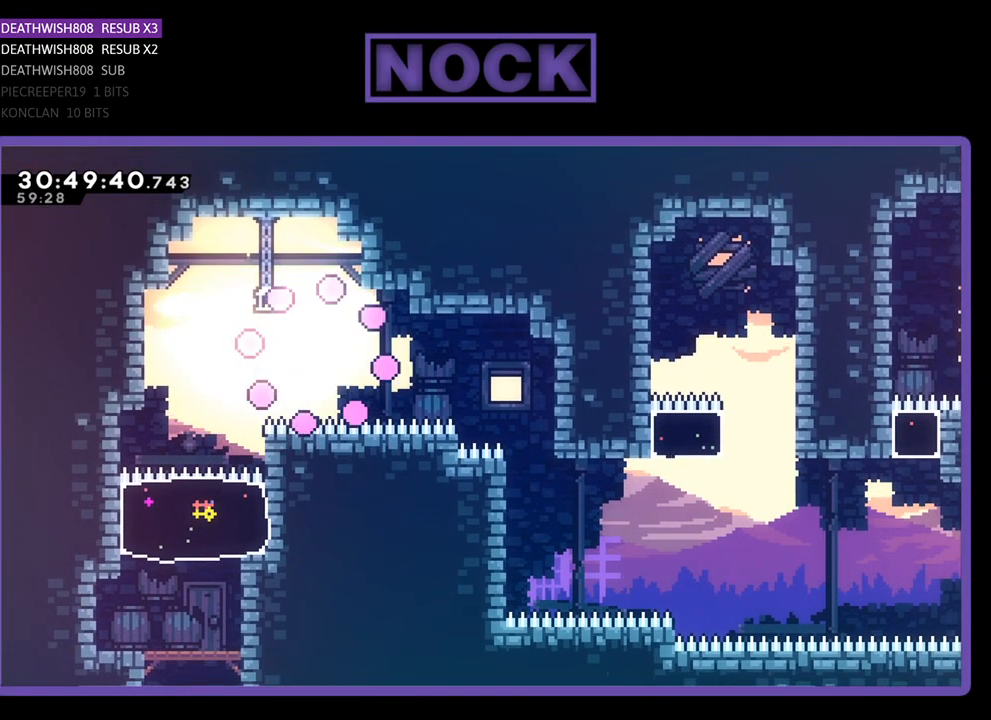
{"buttons": [], "left_stick": "center", "events": []}
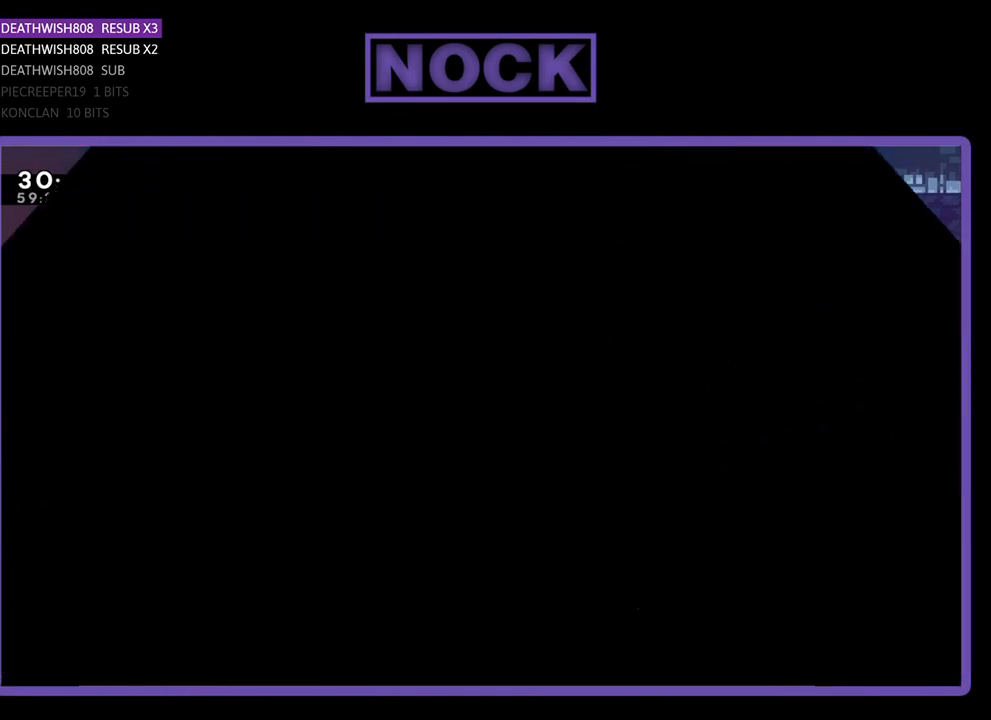
{"buttons": ["DPAD_RIGHT"], "left_stick": "center", "events": [[500, "DPAD_RIGHT", "down"]]}
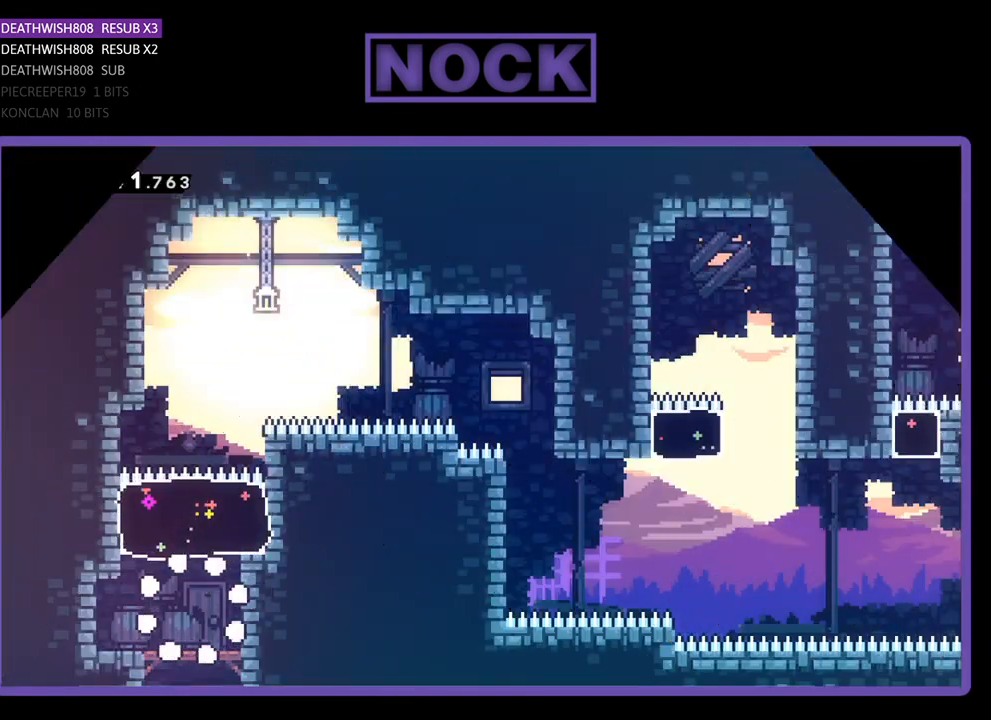
{"buttons": ["DPAD_RIGHT"], "left_stick": "center", "events": [[200, "DPAD_RIGHT", "up"], [400, "DPAD_RIGHT", "down"]]}
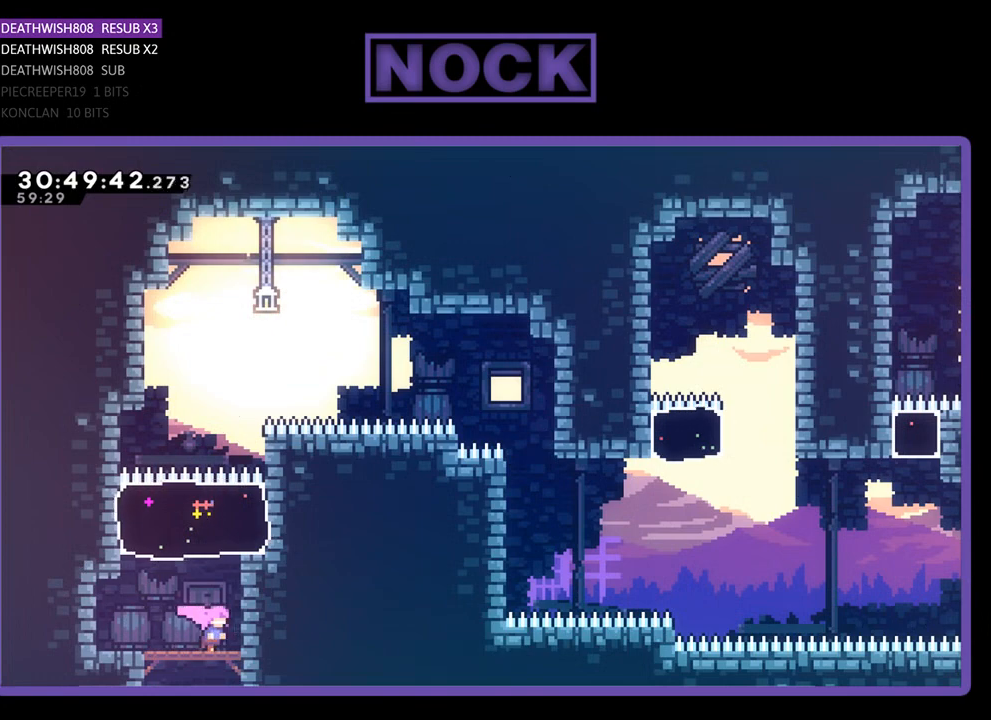
{"buttons": [], "left_stick": "center", "events": [[33, "DPAD_RIGHT", "up"], [167, "DPAD_UP", "down"], [233, "CIRCLE", "down"], [433, "DPAD_UP", "up"], [467, "CIRCLE", "up"]]}
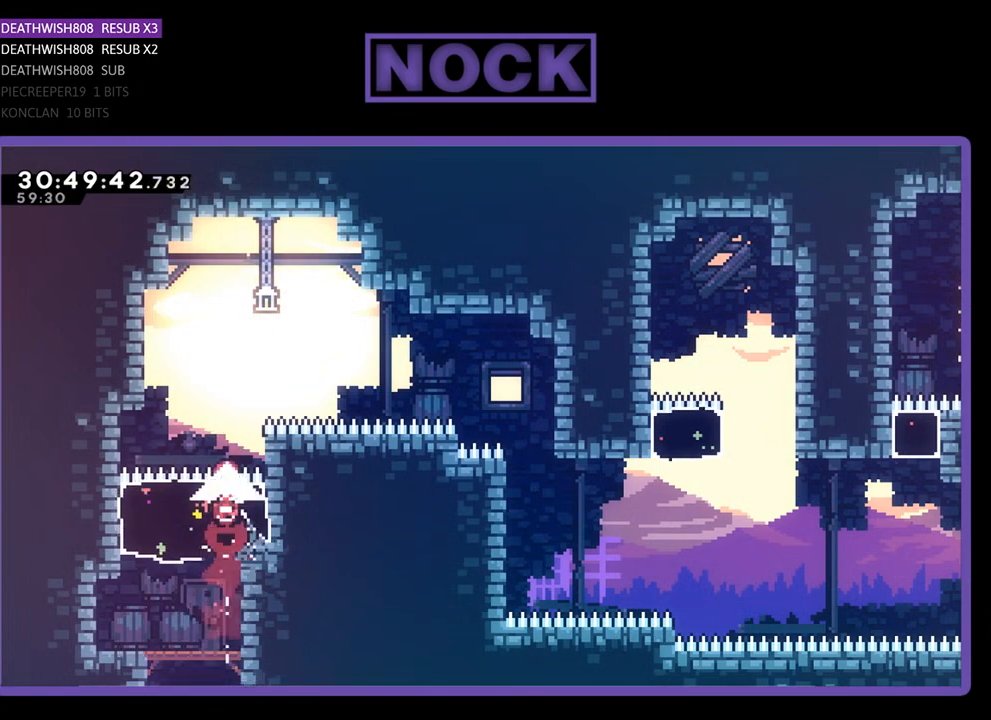
{"buttons": ["DPAD_RIGHT"], "left_stick": "center", "events": [[33, "DPAD_RIGHT", "down"], [100, "CROSS", "down"], [500, "CROSS", "up"]]}
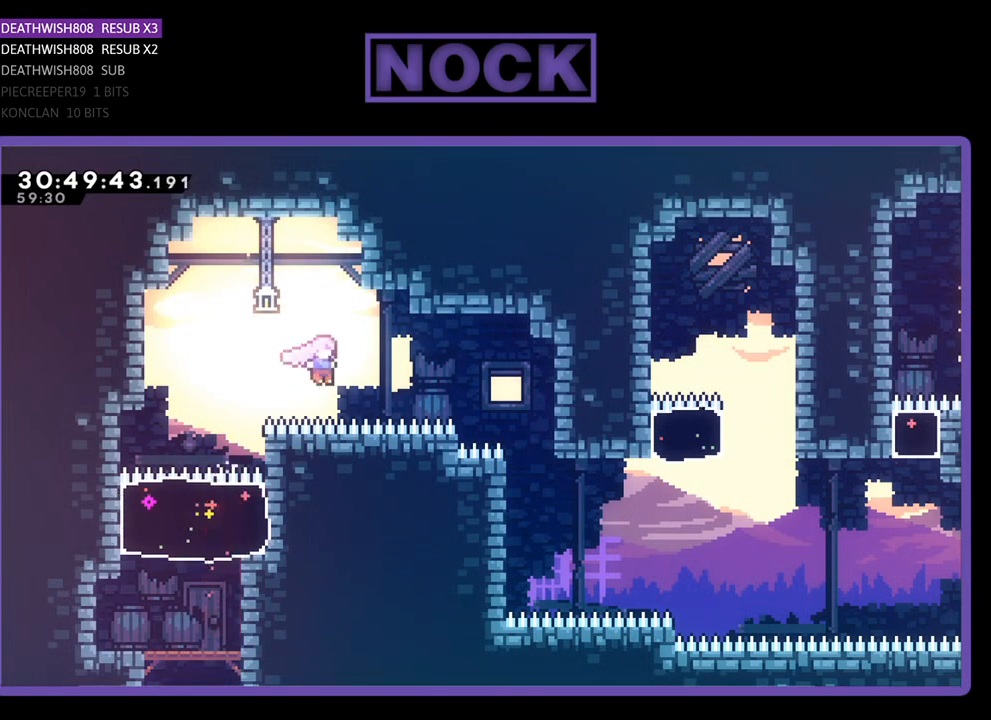
{"buttons": ["DPAD_RIGHT"], "left_stick": "center", "events": [[67, "CIRCLE", "down"], [367, "CIRCLE", "up"]]}
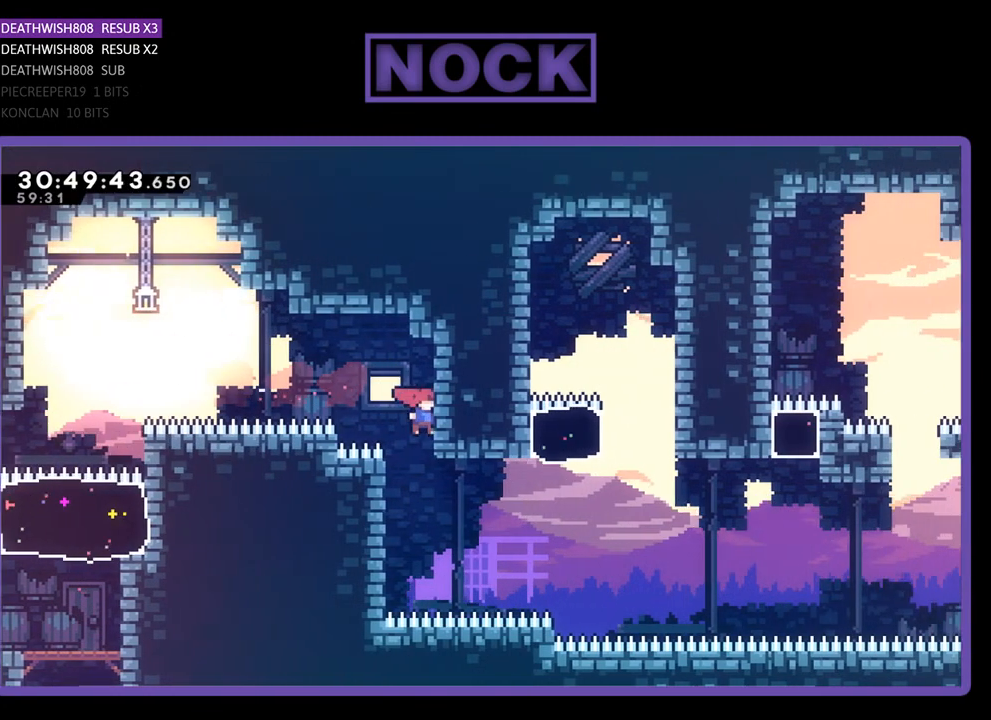
{"buttons": ["R2", "DPAD_UP", "DPAD_LEFT"], "left_stick": "center", "events": [[33, "DPAD_RIGHT", "up"], [267, "DPAD_LEFT", "down"], [300, "R2", "down"], [333, "DPAD_UP", "down"]]}
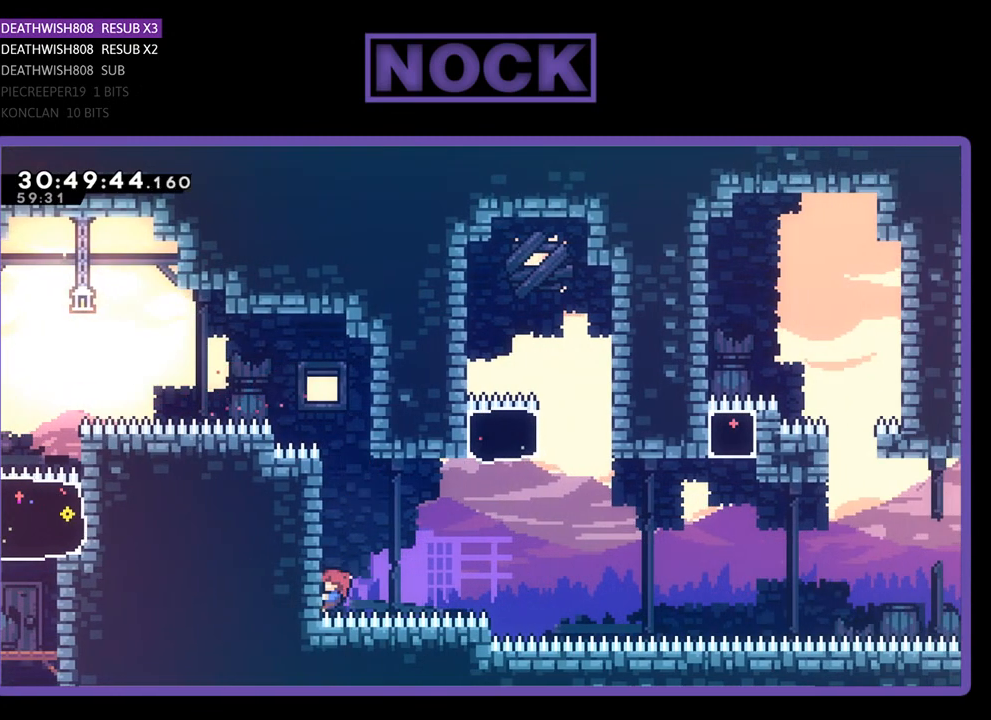
{"buttons": ["R2", "DPAD_UP"], "left_stick": "center", "events": [[133, "DPAD_UP", "up"], [200, "DPAD_LEFT", "up"], [267, "DPAD_UP", "down"]]}
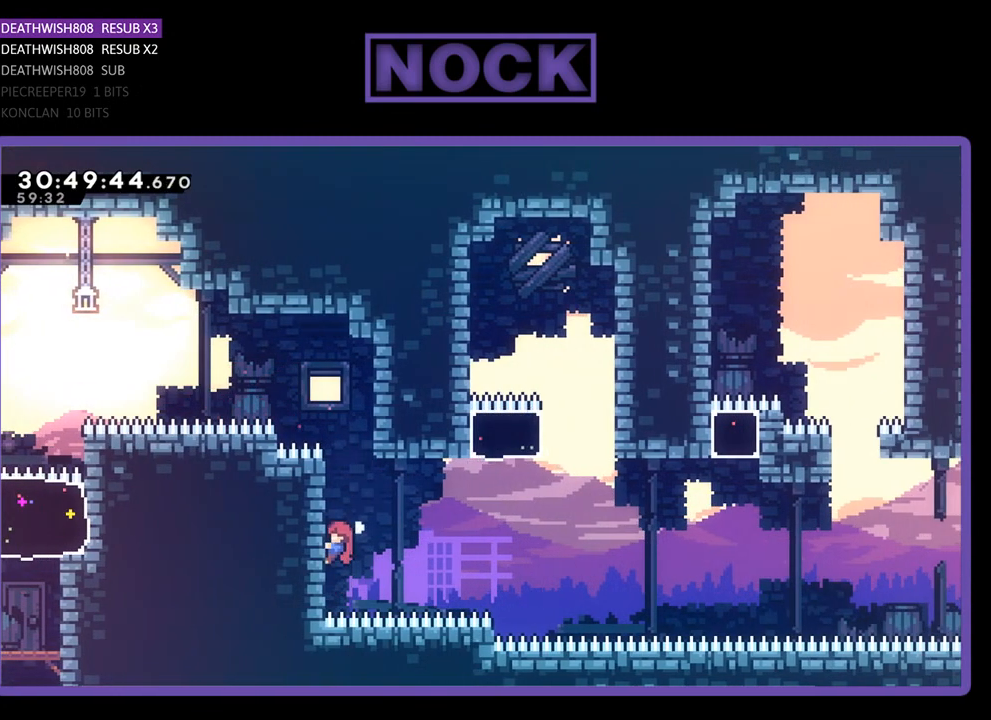
{"buttons": ["CROSS", "R2", "DPAD_RIGHT"], "left_stick": "center", "events": [[33, "DPAD_UP", "up"], [167, "DPAD_RIGHT", "down"], [233, "CROSS", "down"]]}
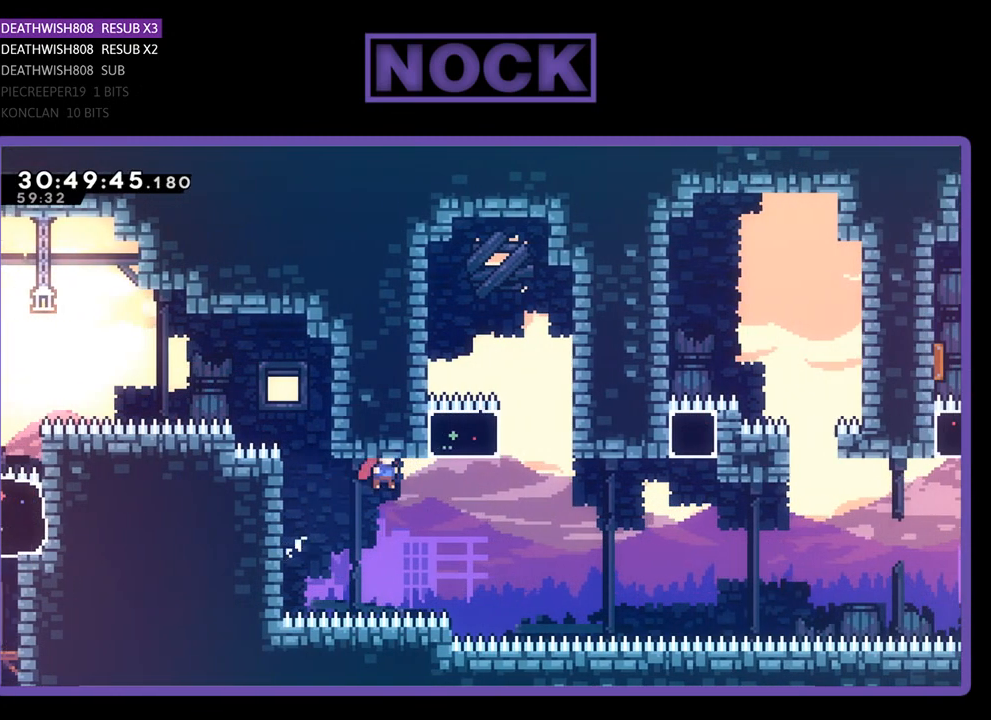
{"buttons": ["CIRCLE", "R2", "DPAD_UP"], "left_stick": "center", "events": [[167, "CROSS", "up"], [300, "CIRCLE", "down"], [300, "DPAD_RIGHT", "up"], [300, "DPAD_UP", "down"]]}
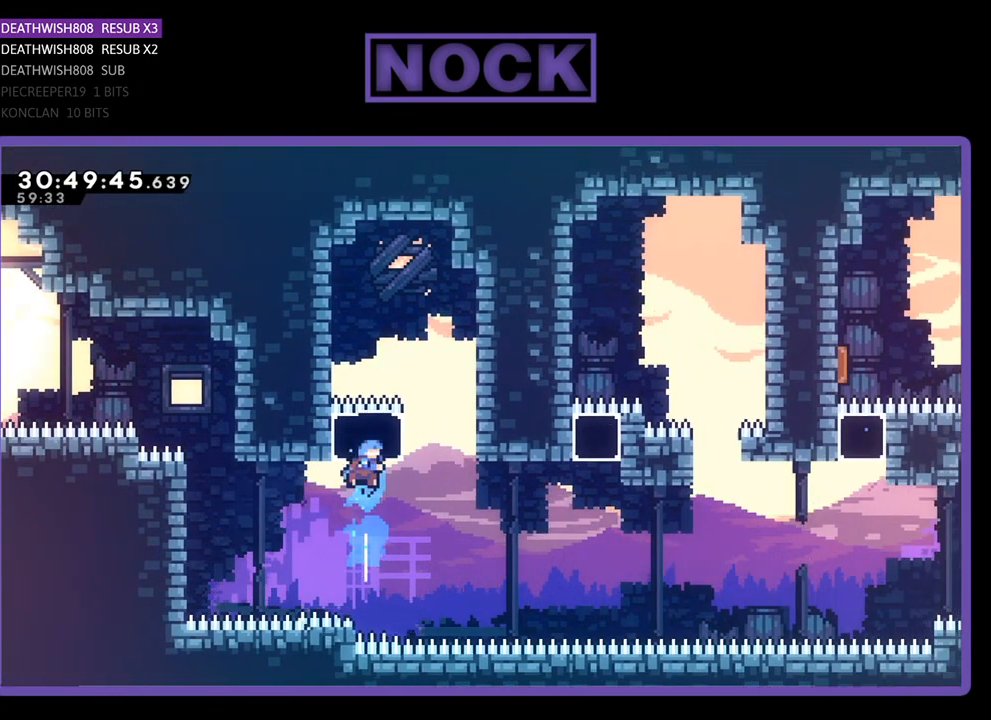
{"buttons": ["DPAD_RIGHT"], "left_stick": "center", "events": [[67, "DPAD_RIGHT", "down"], [67, "DPAD_UP", "up"], [100, "CIRCLE", "up"], [367, "R2", "up"]]}
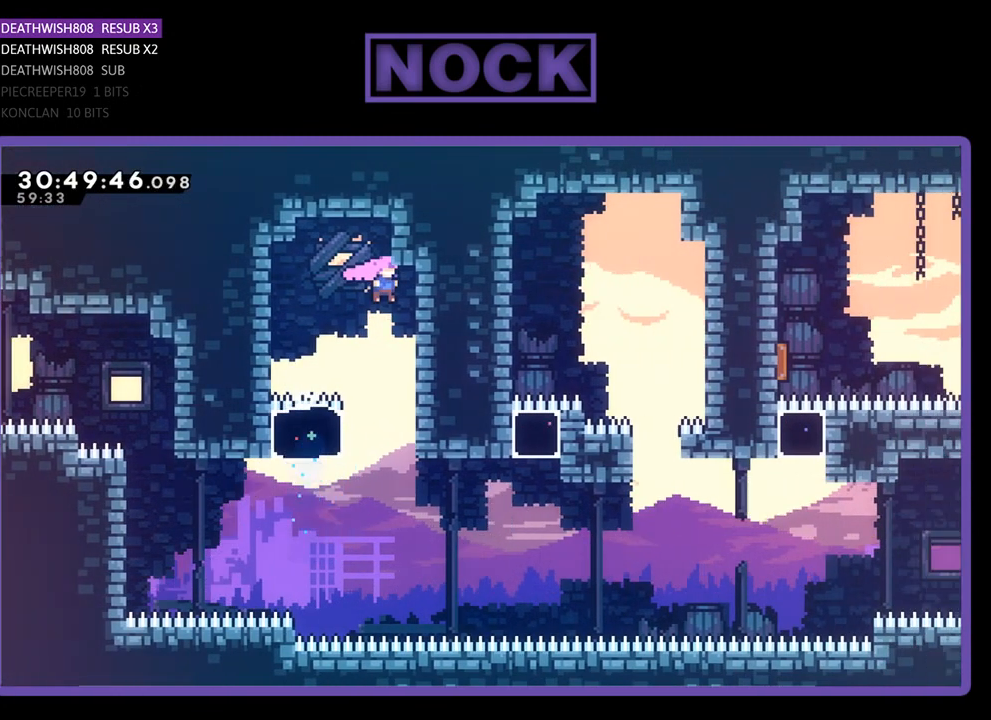
{"buttons": ["R2", "DPAD_DOWN"], "left_stick": "center", "events": [[167, "DPAD_RIGHT", "up"], [333, "DPAD_DOWN", "down"], [367, "R2", "down"]]}
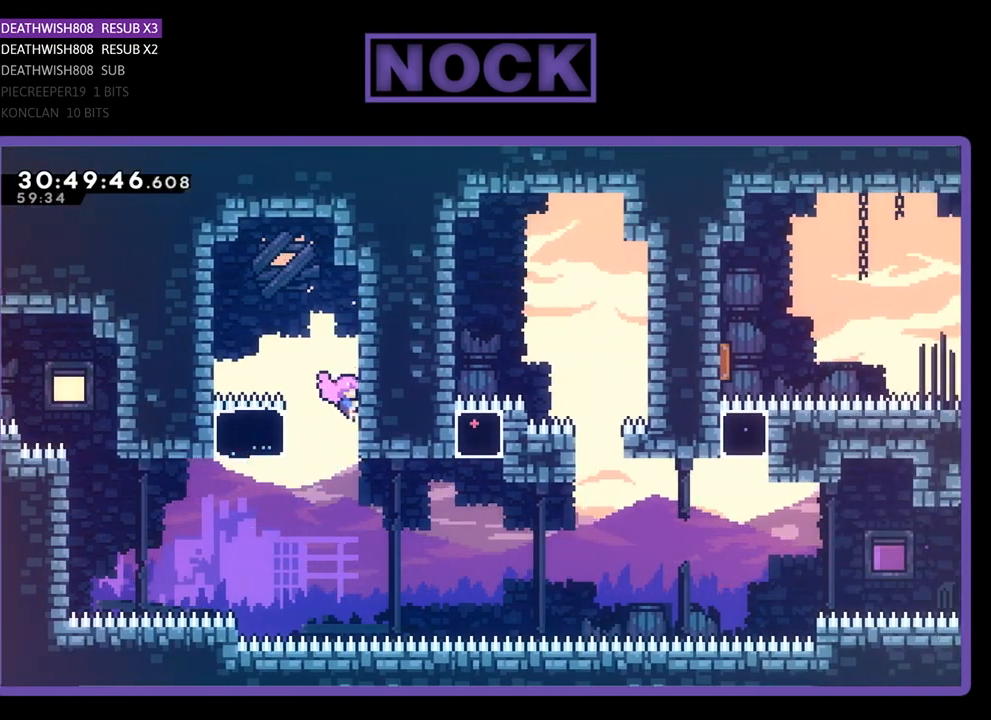
{"buttons": ["R2"], "left_stick": "center", "events": [[67, "DPAD_DOWN", "up"]]}
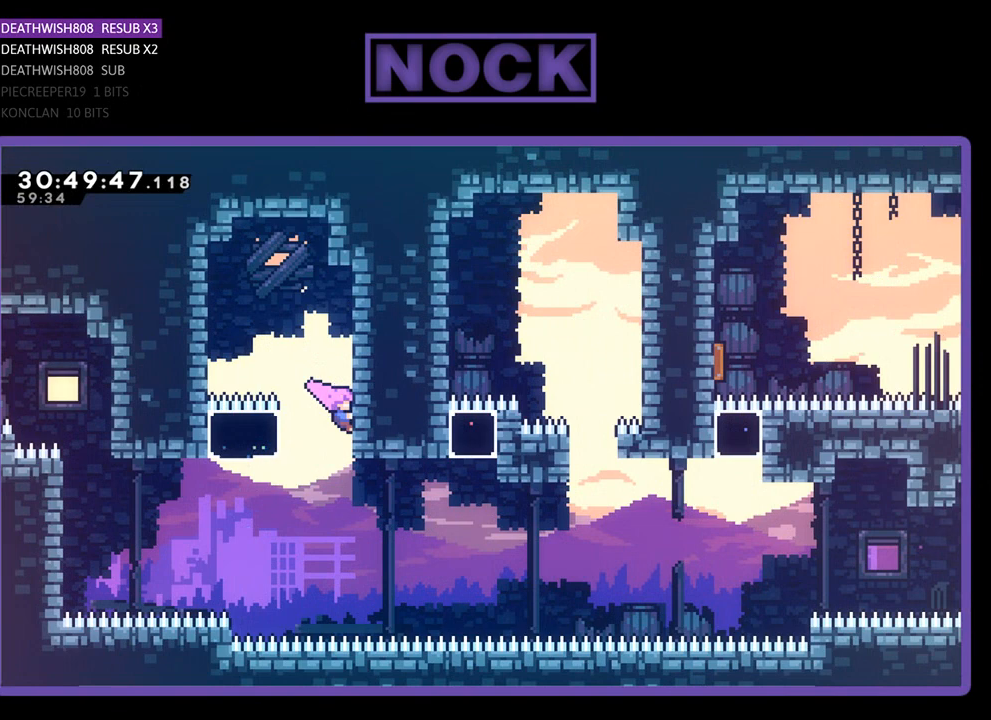
{"buttons": ["CIRCLE", "R2", "DPAD_RIGHT"], "left_stick": "center", "events": [[133, "R2", "up"], [400, "R2", "down"], [433, "DPAD_RIGHT", "down"], [500, "CIRCLE", "down"]]}
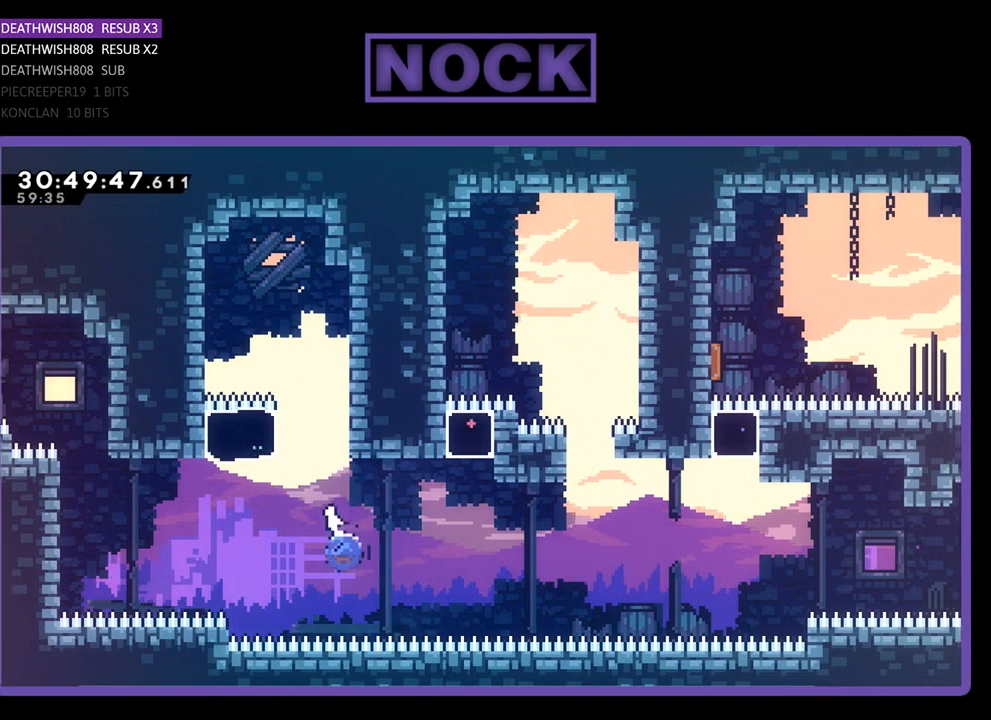
{"buttons": ["R2", "DPAD_UP"], "left_stick": "center", "events": [[133, "CIRCLE", "up"], [133, "DPAD_RIGHT", "up"], [133, "DPAD_UP", "down"], [167, "DPAD_UP", "up"], [200, "DPAD_UP", "down"], [233, "CIRCLE", "down"], [400, "CIRCLE", "up"]]}
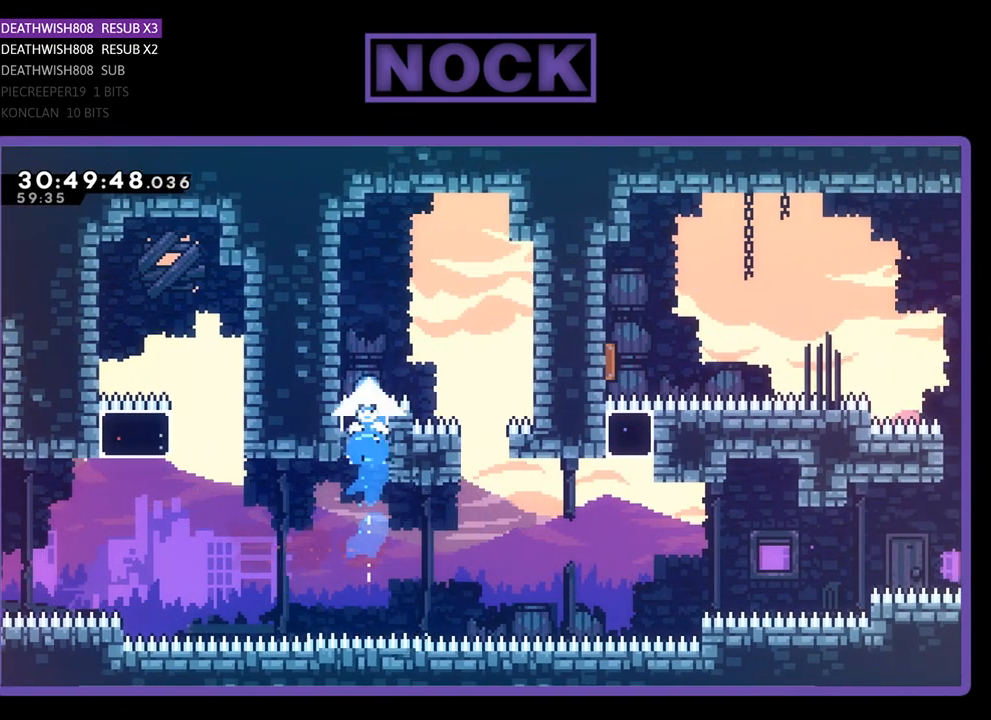
{"buttons": ["R2"], "left_stick": "center", "events": [[67, "DPAD_UP", "up"], [200, "DPAD_LEFT", "down"], [267, "DPAD_UP", "down"], [400, "DPAD_UP", "up"], [467, "DPAD_LEFT", "up"]]}
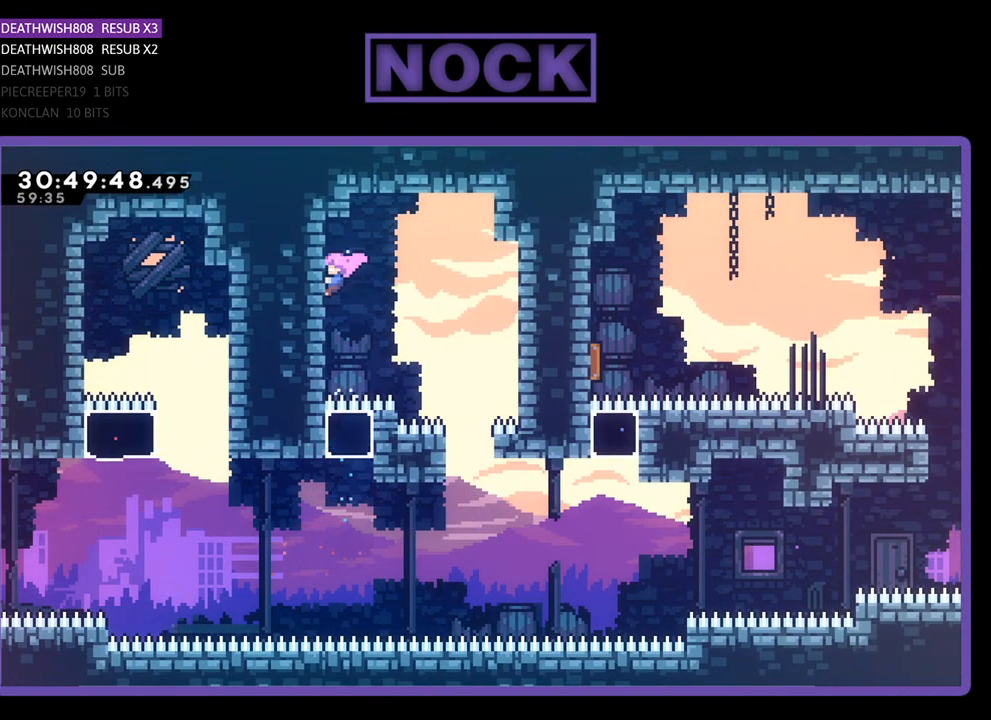
{"buttons": ["DPAD_RIGHT"], "left_stick": "center", "events": [[167, "DPAD_RIGHT", "down"], [233, "CROSS", "down"], [367, "CROSS", "up"], [467, "R2", "up"]]}
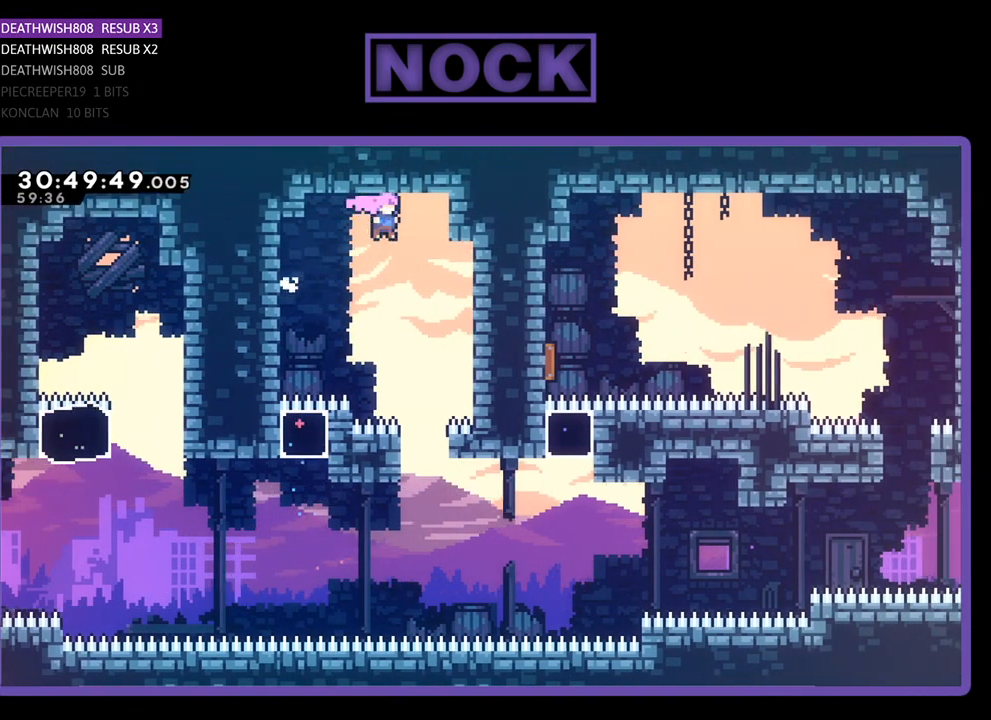
{"buttons": [], "left_stick": "center", "events": [[100, "DPAD_RIGHT", "up"]]}
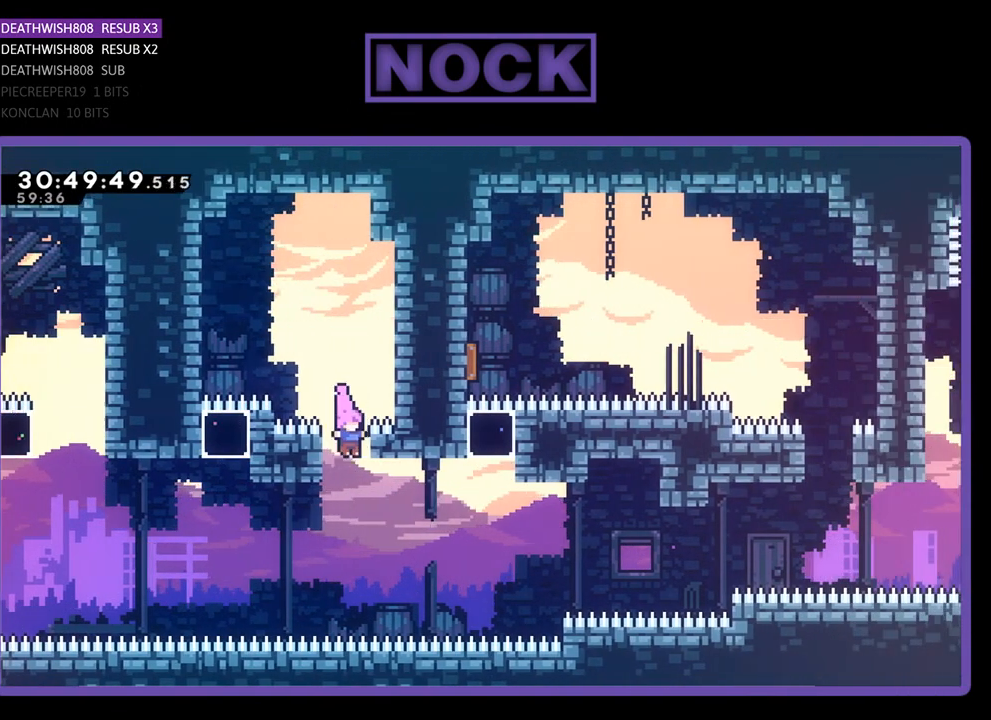
{"buttons": ["R2", "DPAD_UP"], "left_stick": "center", "events": [[167, "DPAD_RIGHT", "down"], [167, "R2", "down"], [233, "CIRCLE", "down"], [400, "CIRCLE", "up"], [467, "DPAD_RIGHT", "up"], [467, "DPAD_UP", "down"]]}
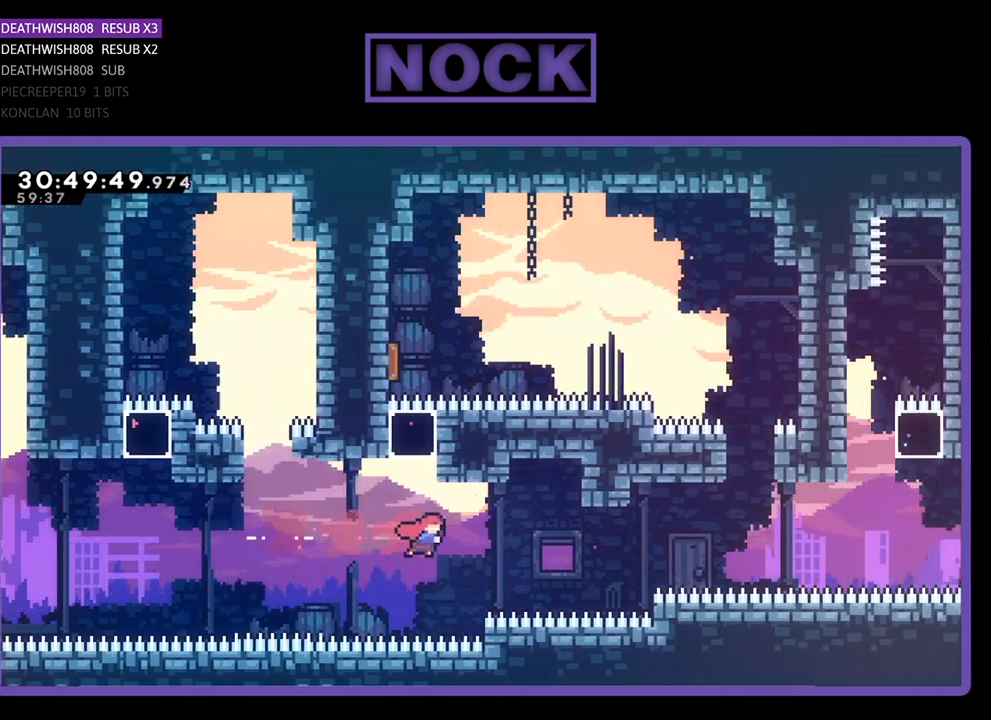
{"buttons": ["R2", "DPAD_UP"], "left_stick": "center", "events": [[33, "CIRCLE", "down"], [233, "CIRCLE", "up"]]}
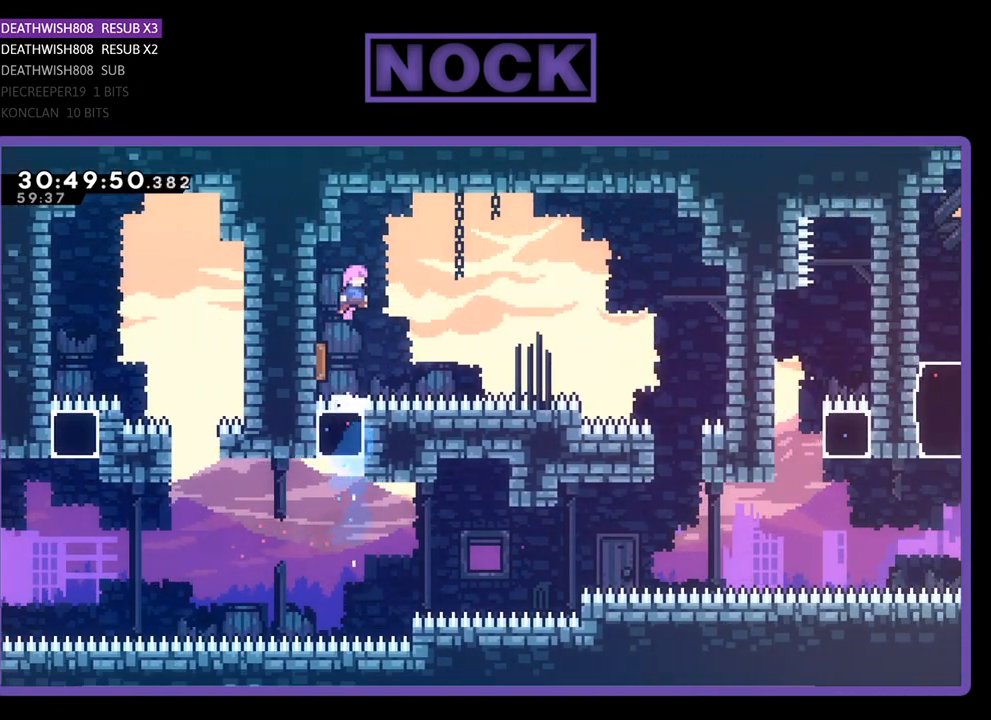
{"buttons": ["R2"], "left_stick": "center", "events": [[67, "DPAD_LEFT", "down"], [300, "DPAD_LEFT", "up"], [300, "DPAD_UP", "up"]]}
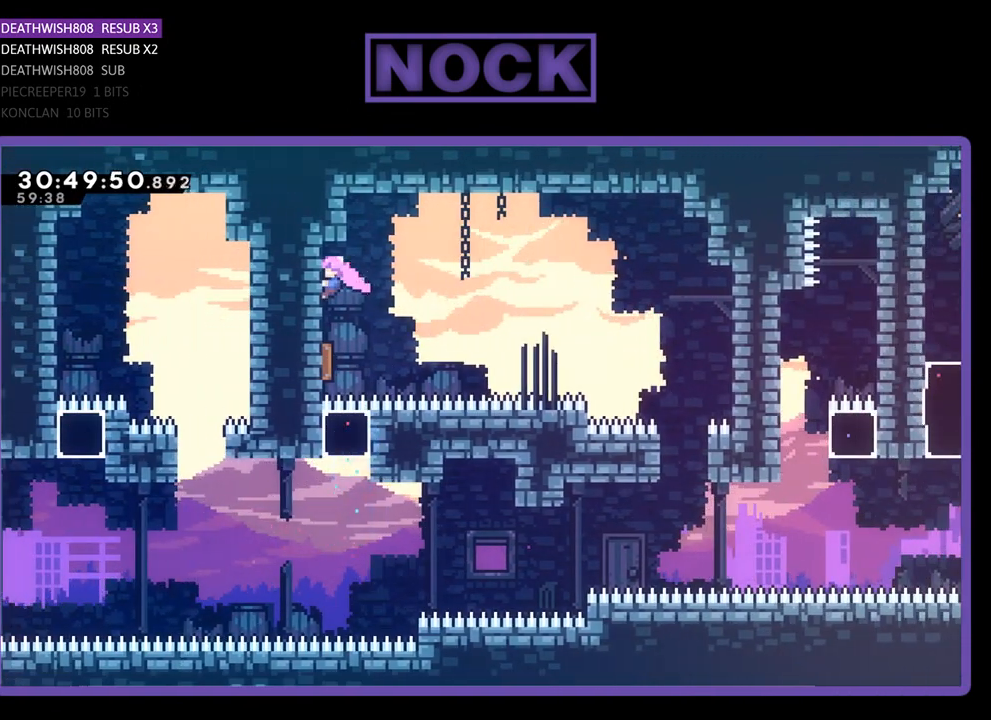
{"buttons": ["R2", "DPAD_DOWN"], "left_stick": "center", "events": [[367, "DPAD_DOWN", "down"]]}
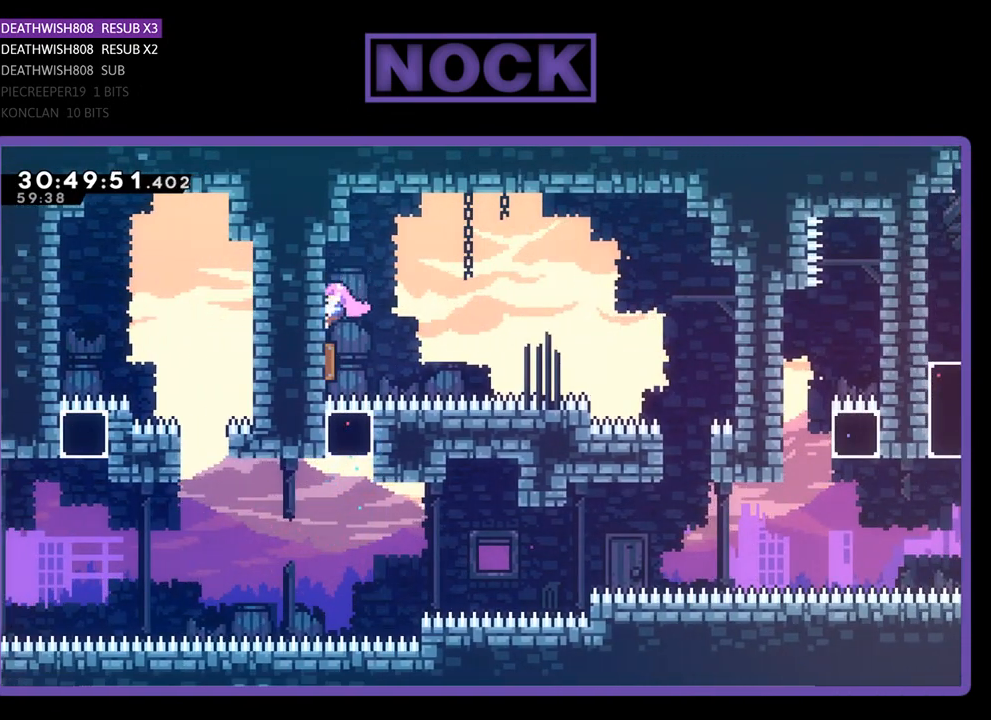
{"buttons": ["R2", "DPAD_RIGHT"], "left_stick": "center", "events": [[67, "DPAD_RIGHT", "down"], [100, "DPAD_DOWN", "up"]]}
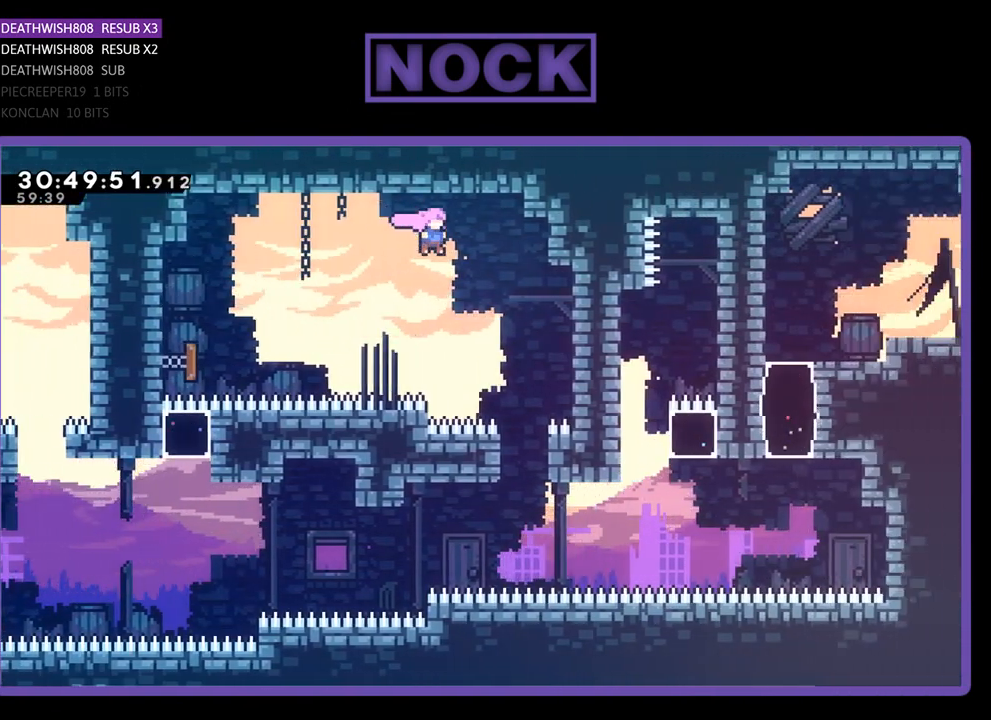
{"buttons": ["R2", "DPAD_UP", "DPAD_RIGHT"], "left_stick": "center", "events": [[400, "DPAD_UP", "down"]]}
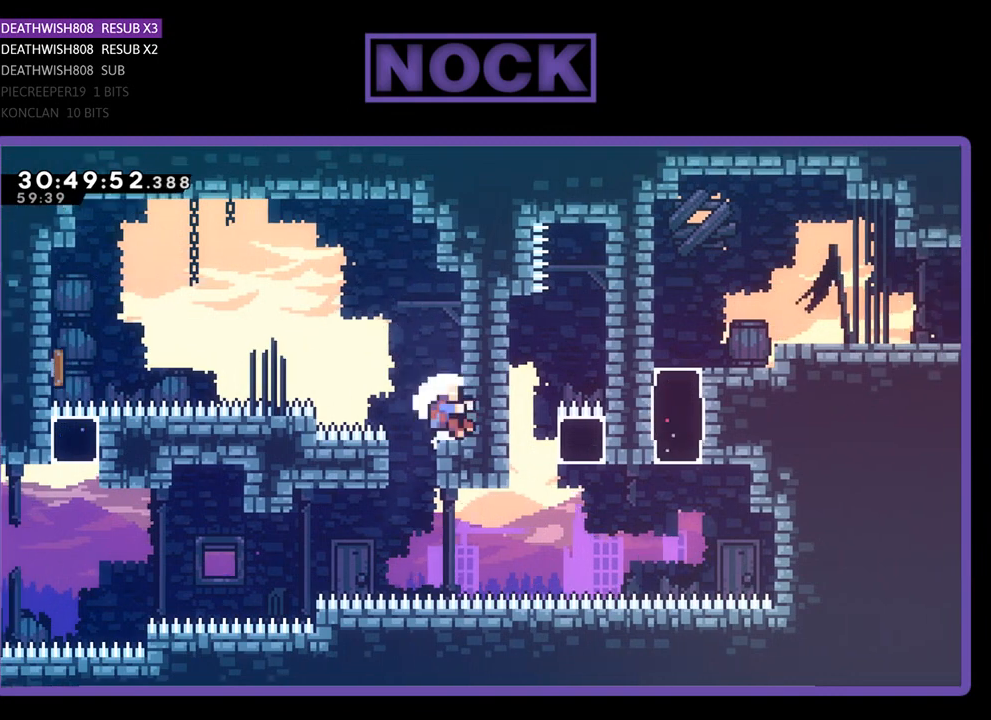
{"buttons": ["R2"], "left_stick": "center", "events": [[233, "DPAD_RIGHT", "up"], [233, "DPAD_UP", "up"]]}
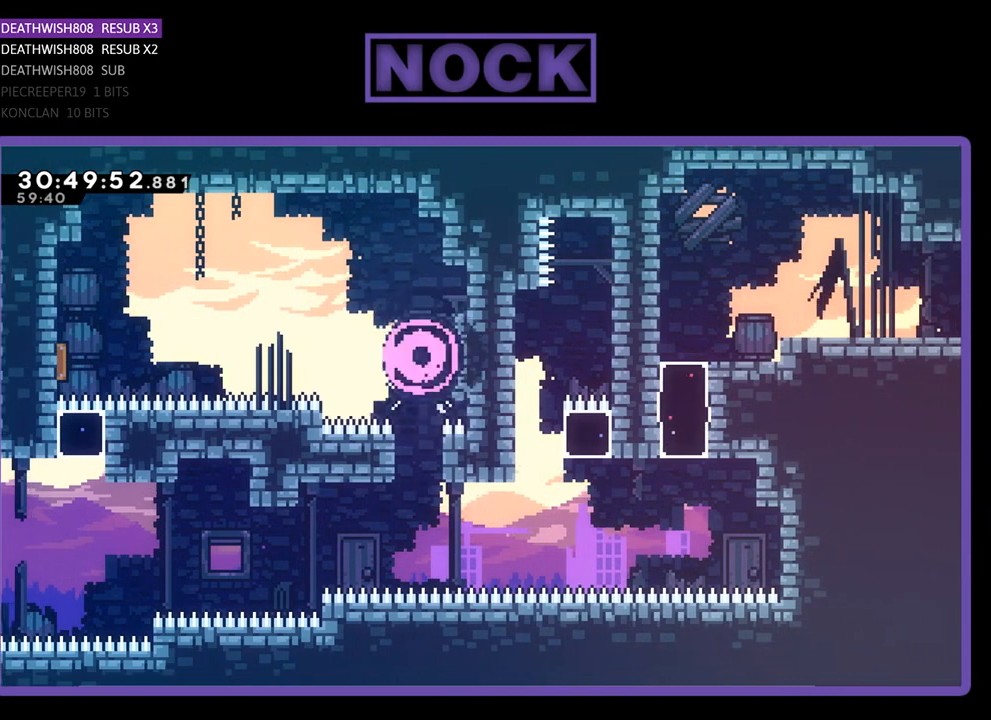
{"buttons": [], "left_stick": "center", "events": [[100, "R2", "up"]]}